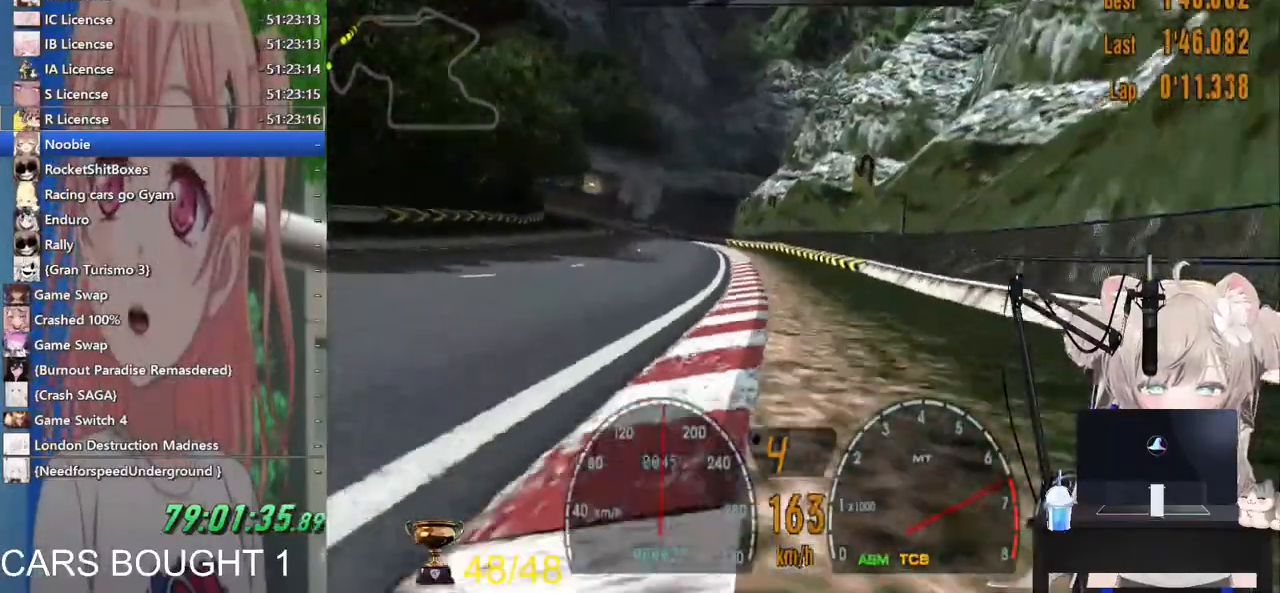
Gameplay with a controller (PlayStation layout); each line is a JSON object with the inputs held at the frame after it (dt_ms = milliseconds from this image to that frame). "events" lists button and stick changes between this image and that frame as [ms after this image, input, new state], when the widget could be followed in between.
{"dt_ms": 1000, "buttons": ["R2"], "left_stick": "down-left", "right_stick": "center"}
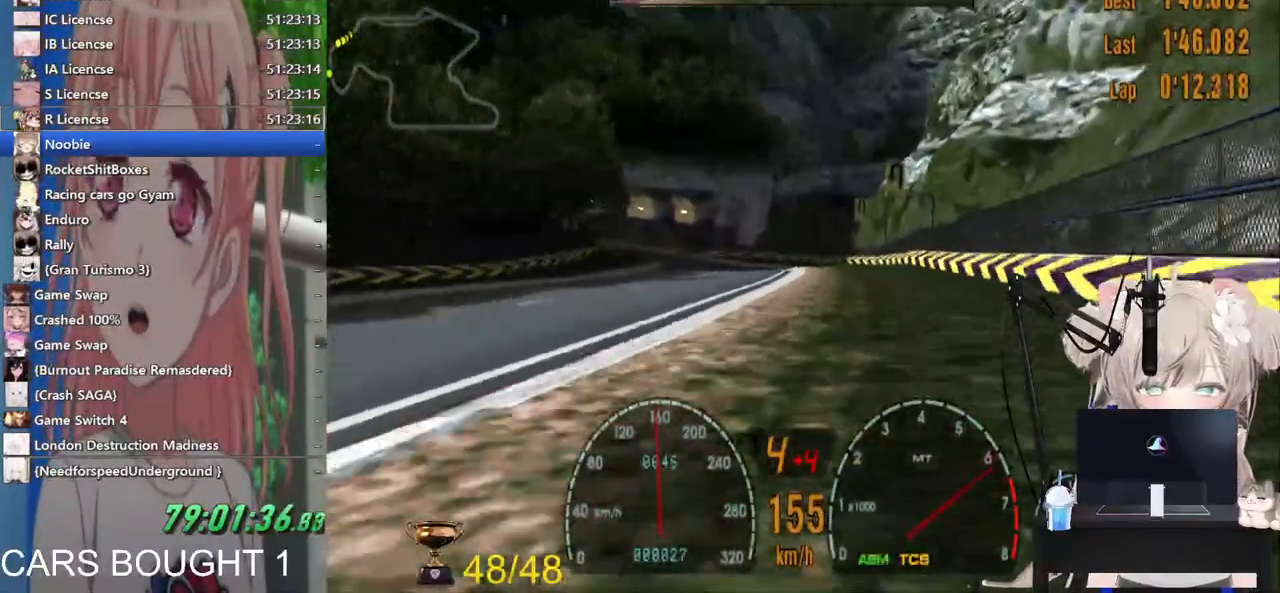
{"dt_ms": 500, "buttons": ["R2"], "left_stick": "down-left", "right_stick": "center", "events": []}
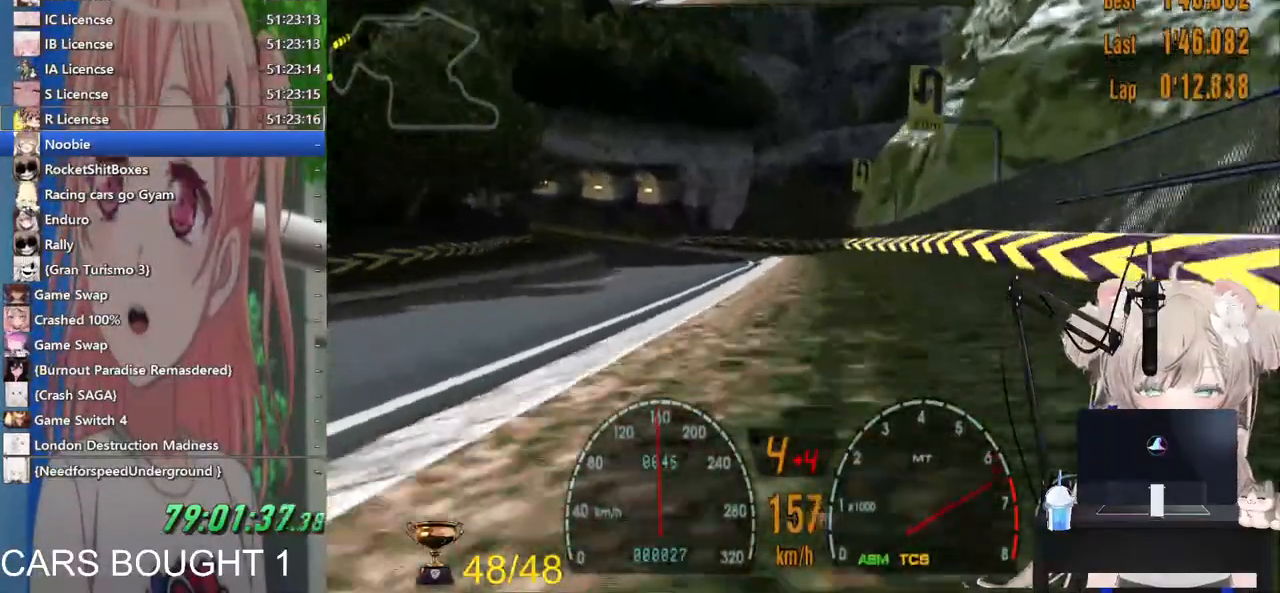
{"dt_ms": 500, "buttons": [], "left_stick": "left", "right_stick": "center", "events": [[17, "left_stick", "left"], [500, "R2", "up"]]}
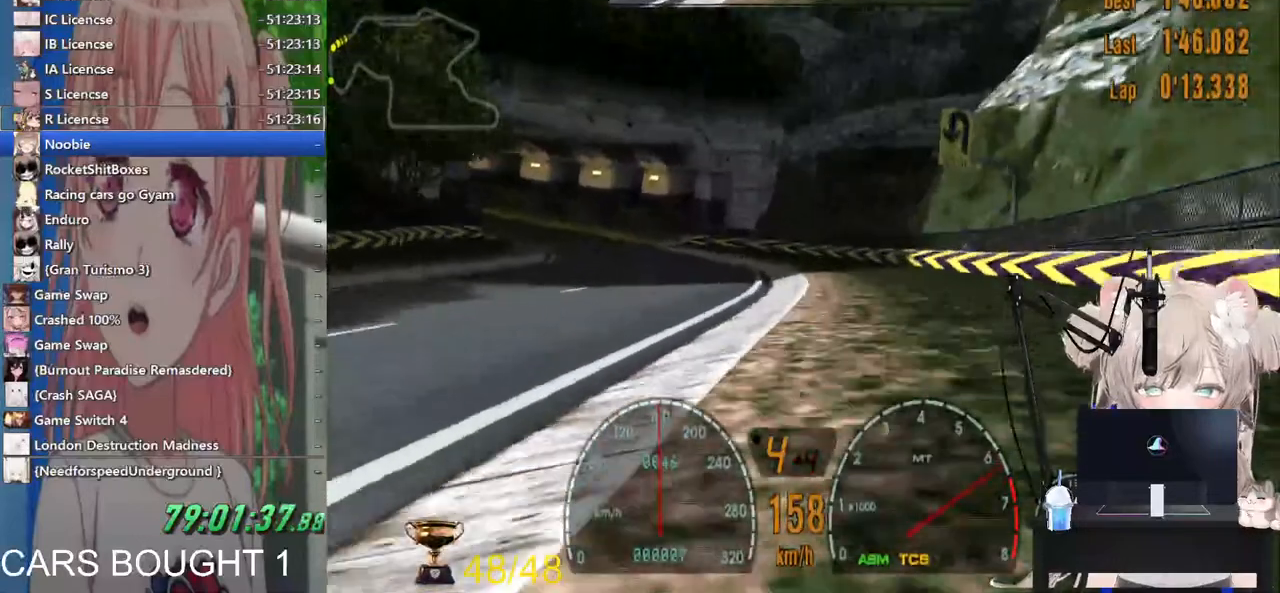
{"dt_ms": 500, "buttons": [], "left_stick": "left", "right_stick": "center"}
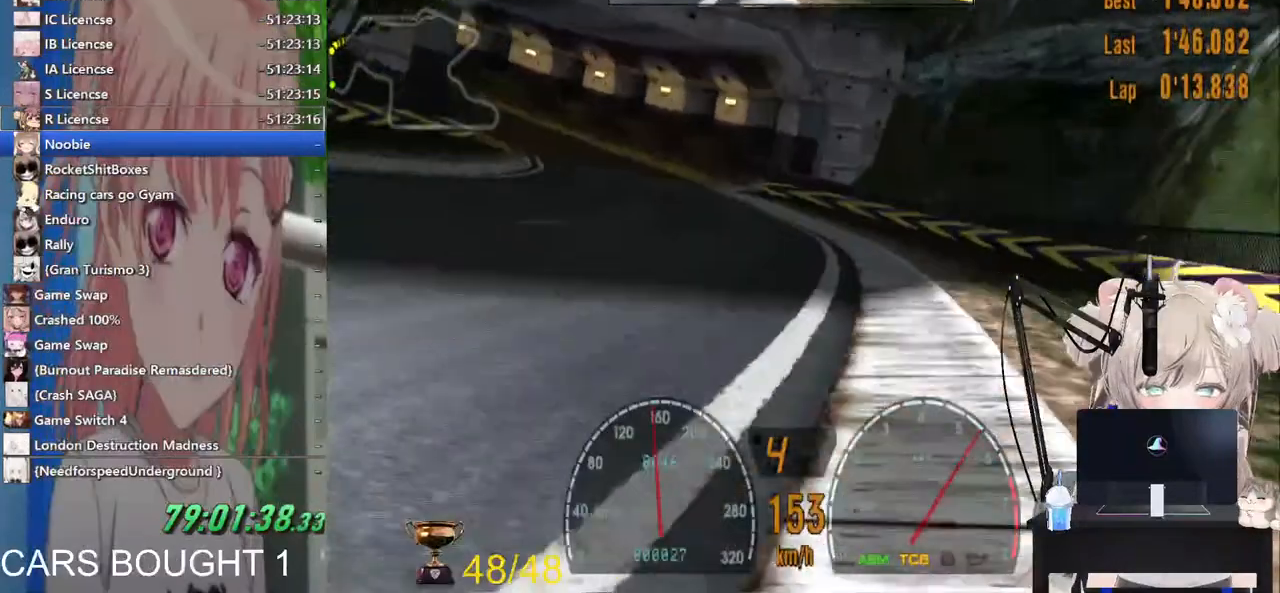
{"dt_ms": 500, "buttons": [], "left_stick": "left", "right_stick": "center"}
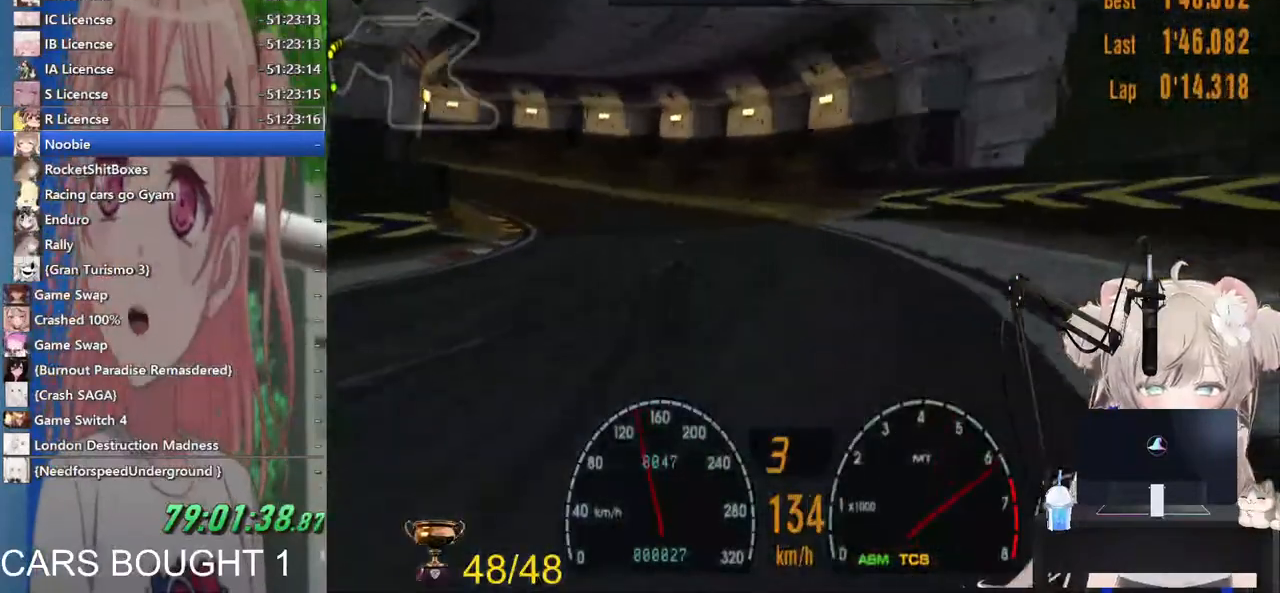
{"dt_ms": 500, "buttons": [], "left_stick": "left", "right_stick": "center", "events": []}
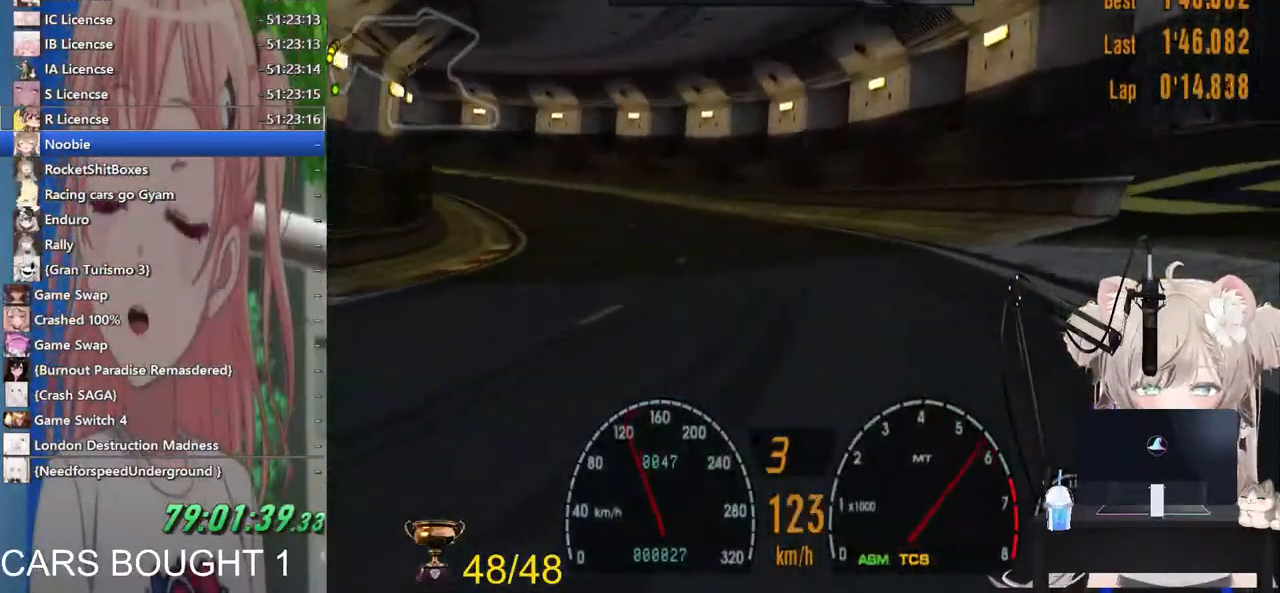
{"dt_ms": 500, "buttons": [], "left_stick": "left", "right_stick": "center", "events": []}
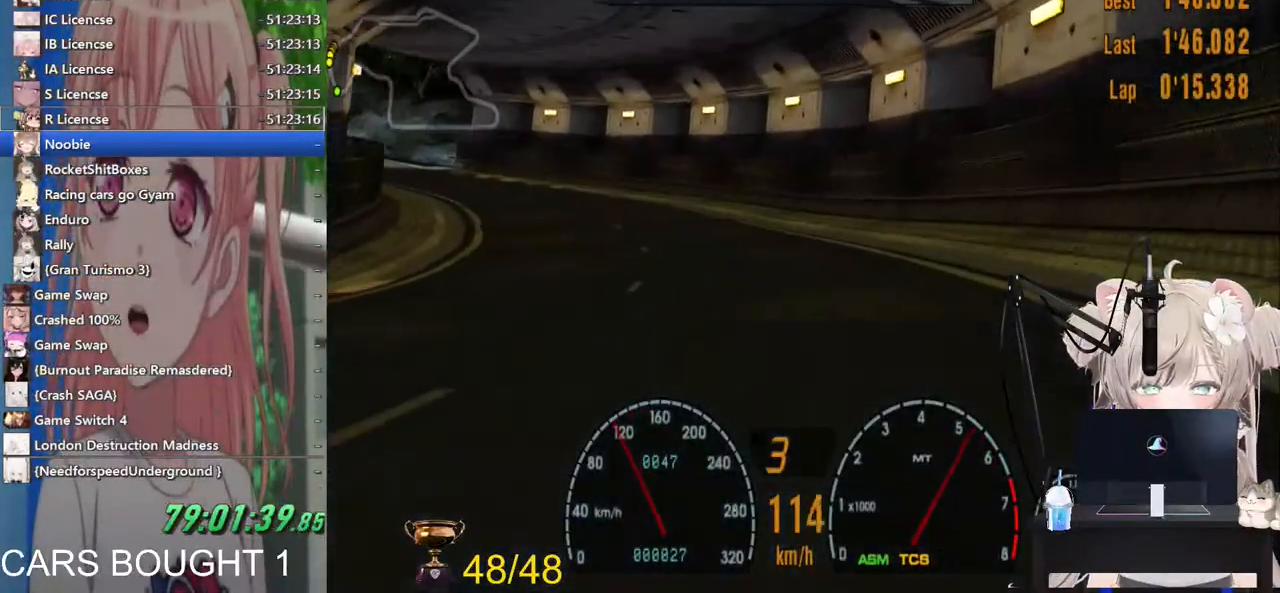
{"dt_ms": 500, "buttons": ["R2"], "left_stick": "left", "right_stick": "center", "events": [[117, "R2", "down"]]}
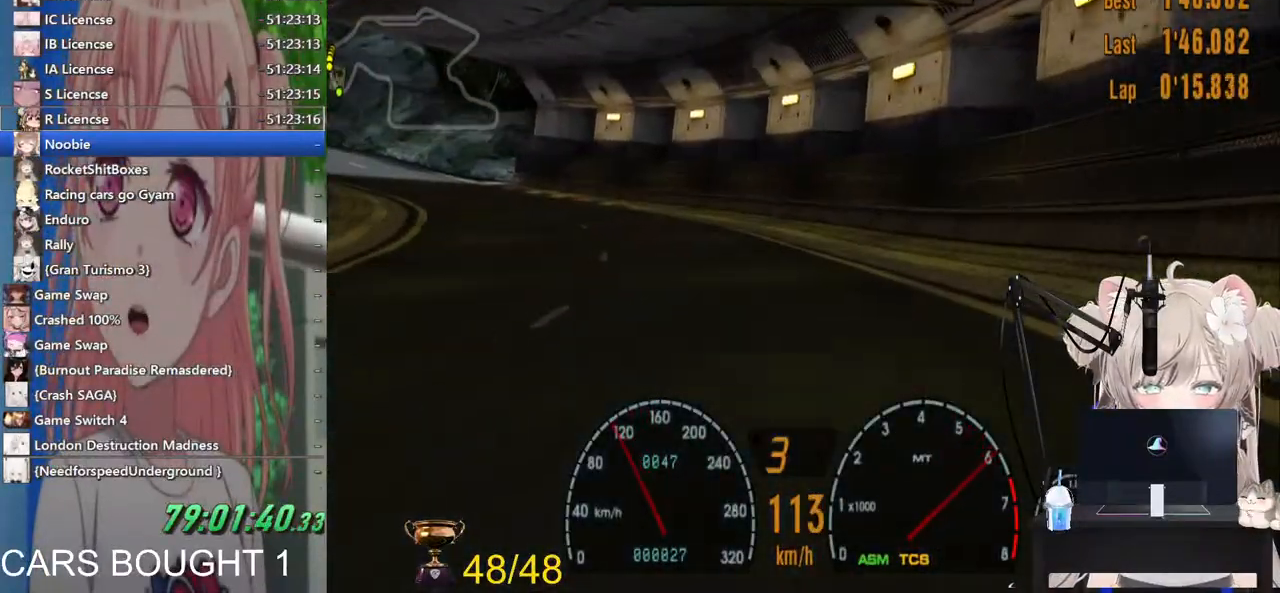
{"dt_ms": 500, "buttons": [], "left_stick": "left", "right_stick": "center", "events": [[117, "R2", "up"]]}
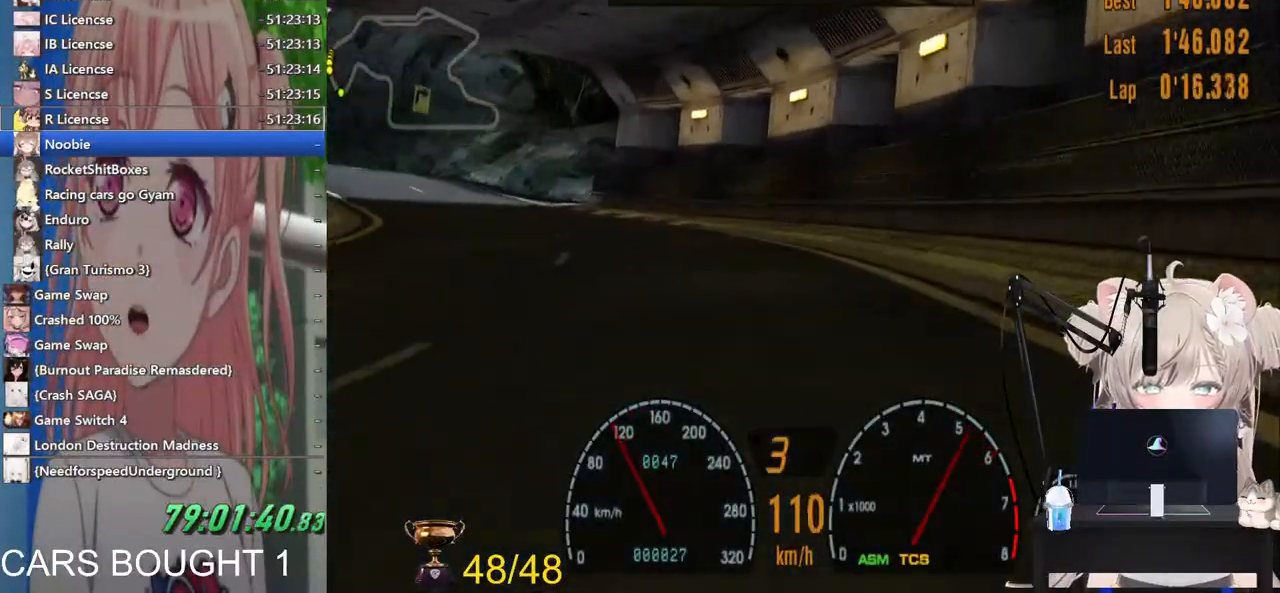
{"dt_ms": 500, "buttons": ["R2"], "left_stick": "left", "right_stick": "center", "events": [[133, "R2", "down"]]}
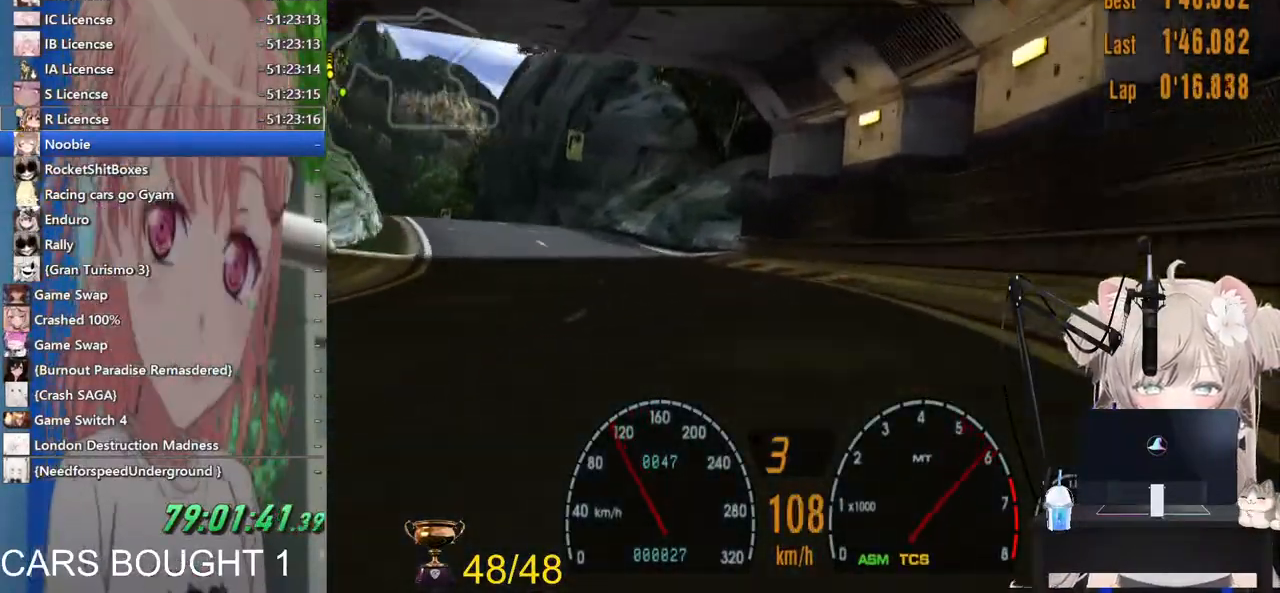
{"dt_ms": 500, "buttons": ["R2"], "left_stick": "left", "right_stick": "center", "events": []}
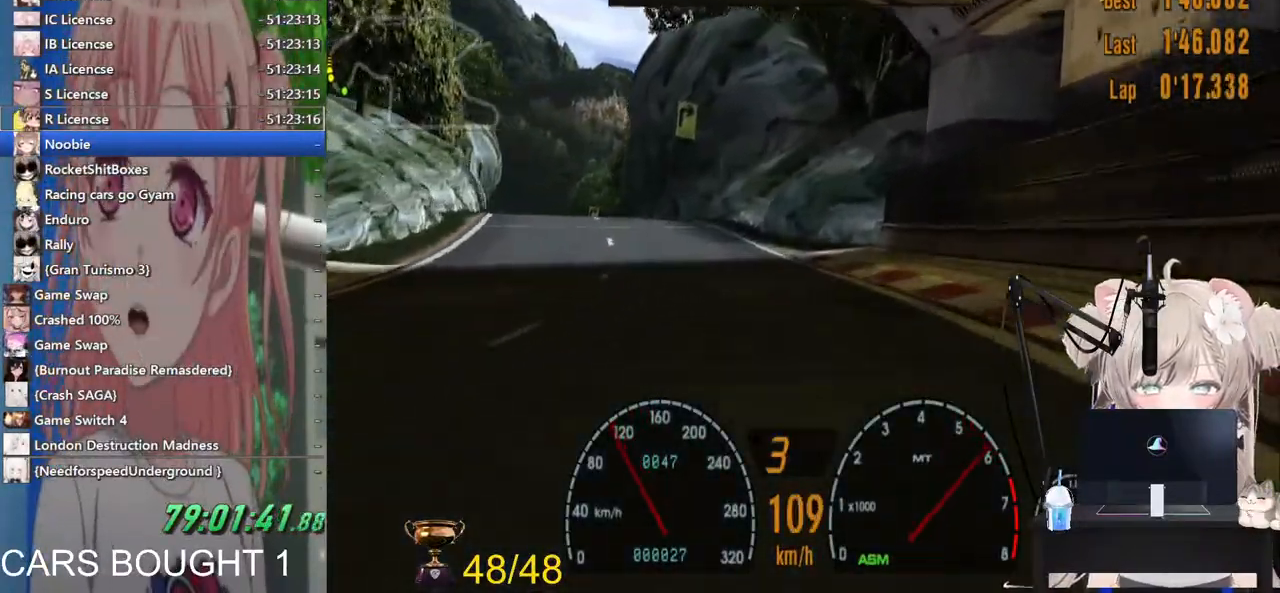
{"dt_ms": 500, "buttons": ["R2"], "left_stick": "left", "right_stick": "center", "events": []}
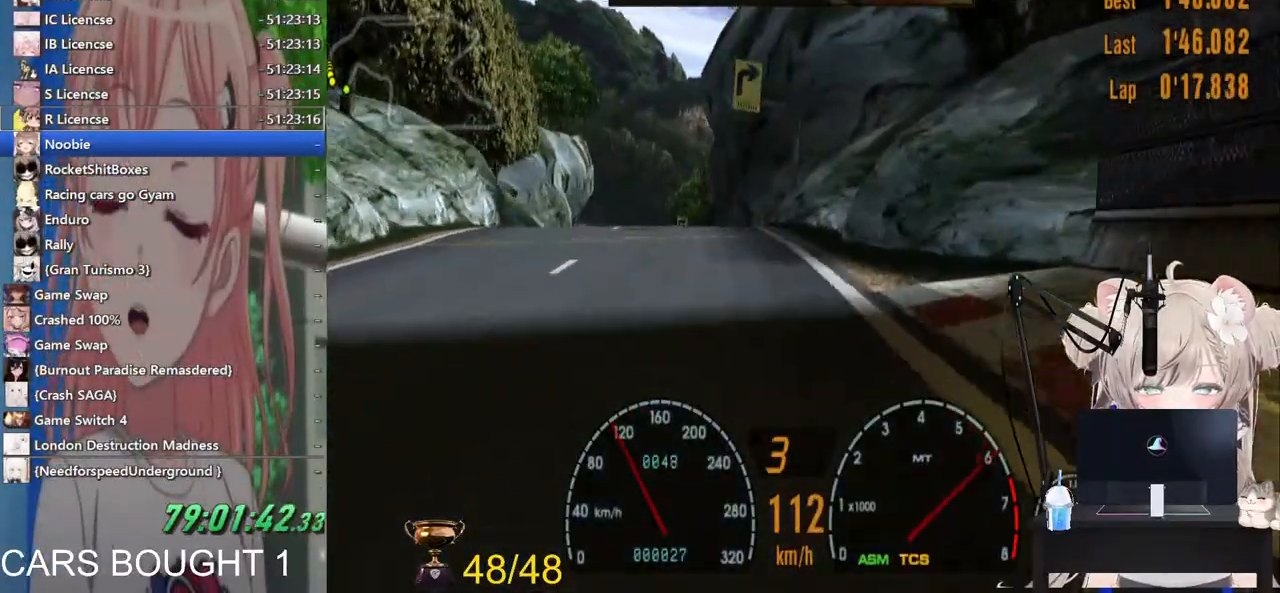
{"dt_ms": 500, "buttons": ["R2"], "left_stick": "up-left", "right_stick": "center", "events": [[150, "left_stick", "up-left"]]}
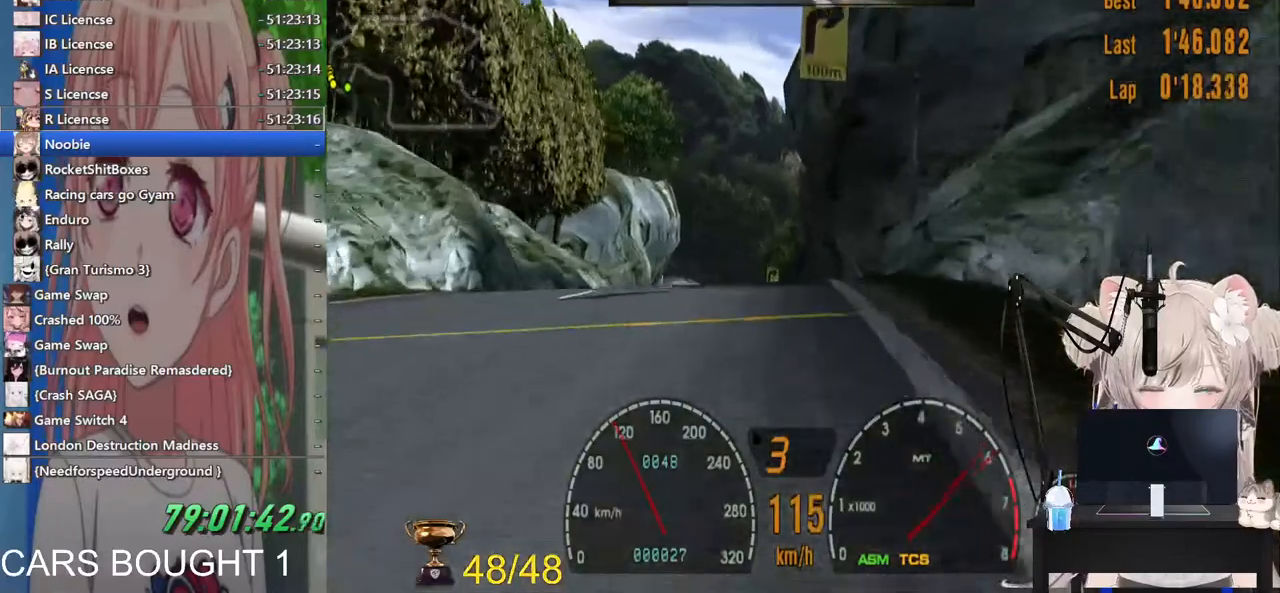
{"dt_ms": 500, "buttons": ["R2"], "left_stick": "center", "right_stick": "center", "events": [[283, "left_stick", "up-right"], [383, "left_stick", "center"]]}
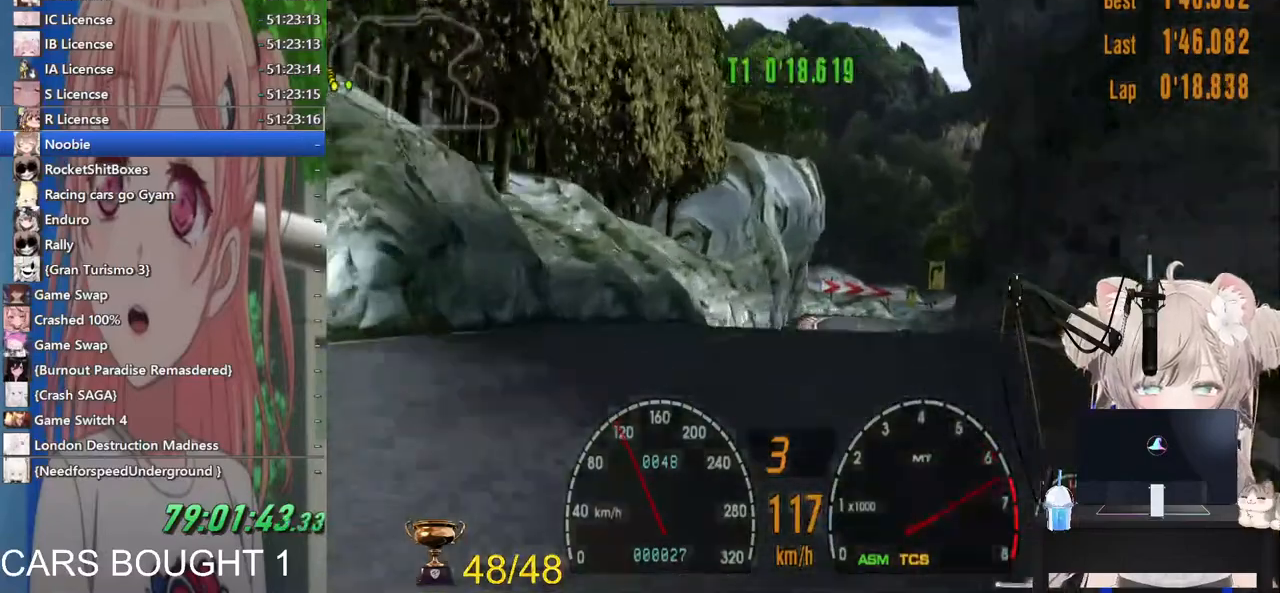
{"dt_ms": 500, "buttons": ["CROSS", "R2"], "left_stick": "up-right", "right_stick": "center", "events": [[317, "left_stick", "up-right"], [467, "CROSS", "down"]]}
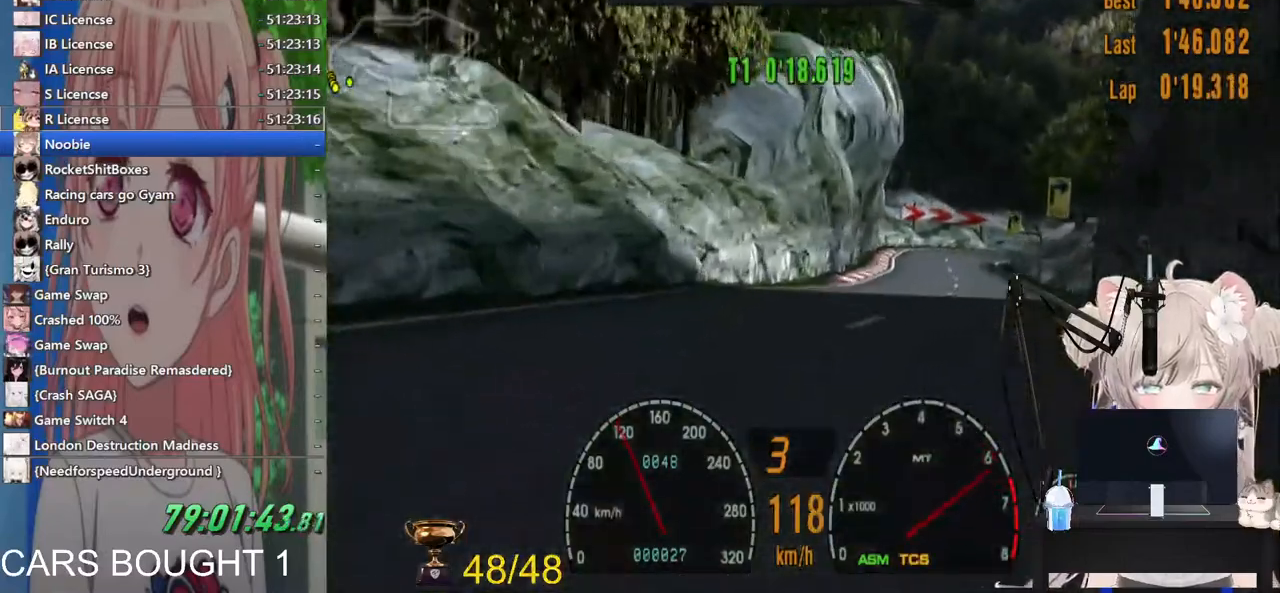
{"dt_ms": 500, "buttons": ["R2"], "left_stick": "left", "right_stick": "center", "events": [[100, "CROSS", "up"], [417, "left_stick", "left"]]}
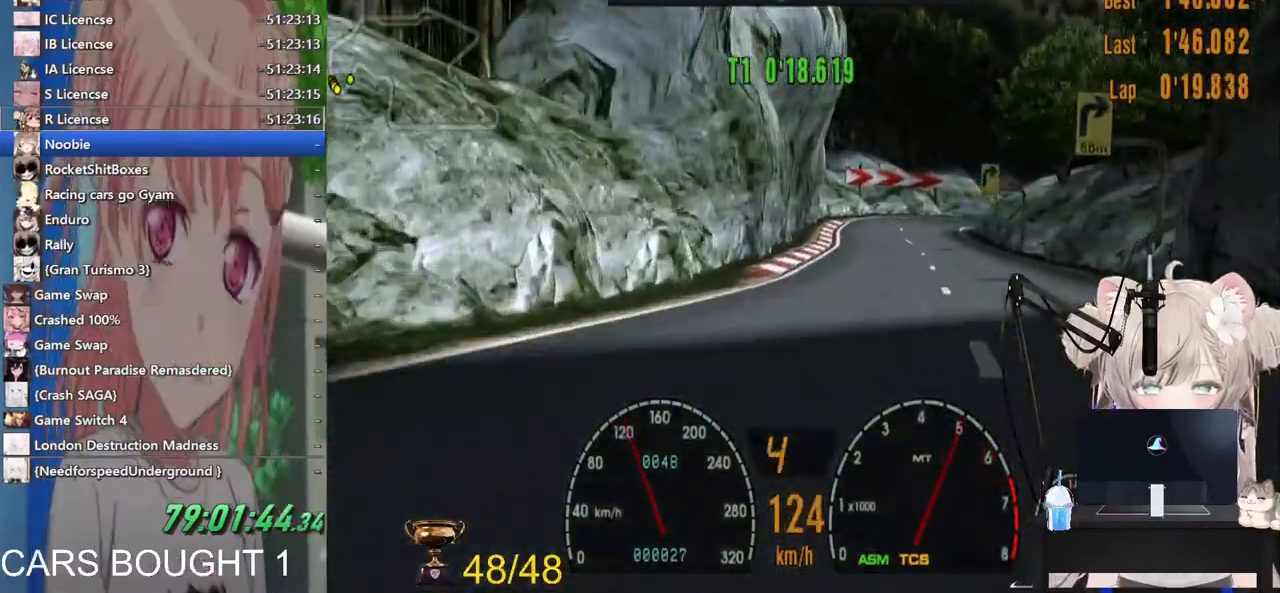
{"dt_ms": 500, "buttons": ["R2"], "left_stick": "left", "right_stick": "center", "events": []}
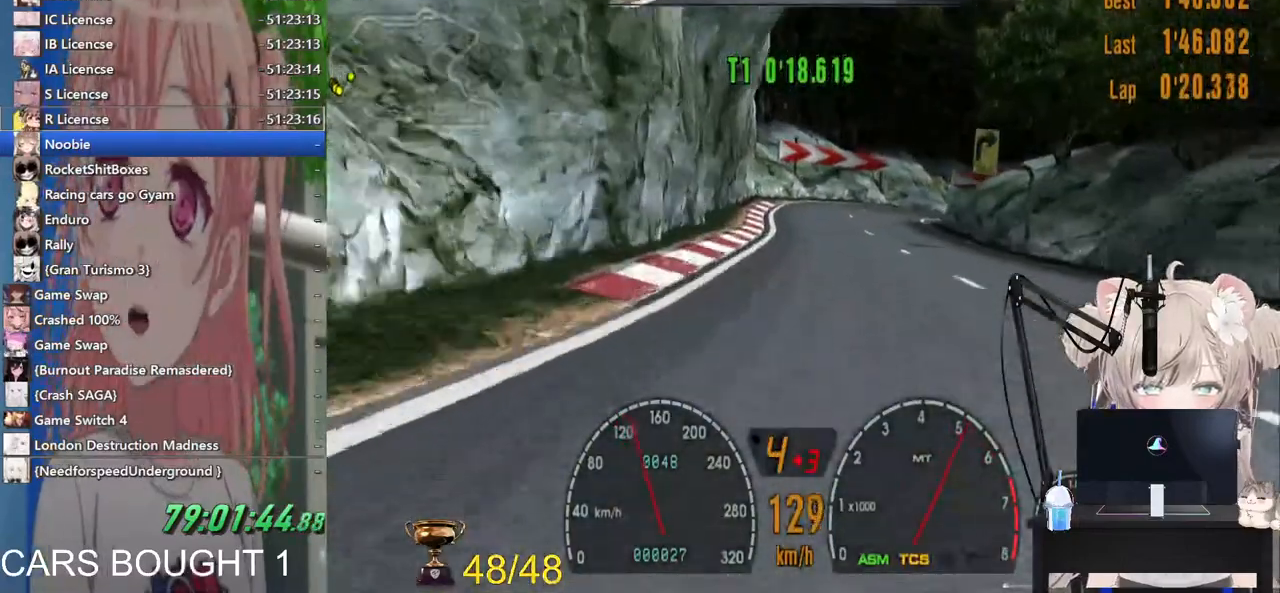
{"dt_ms": 500, "buttons": ["R2"], "left_stick": "up-right", "right_stick": "center", "events": [[417, "left_stick", "up-right"]]}
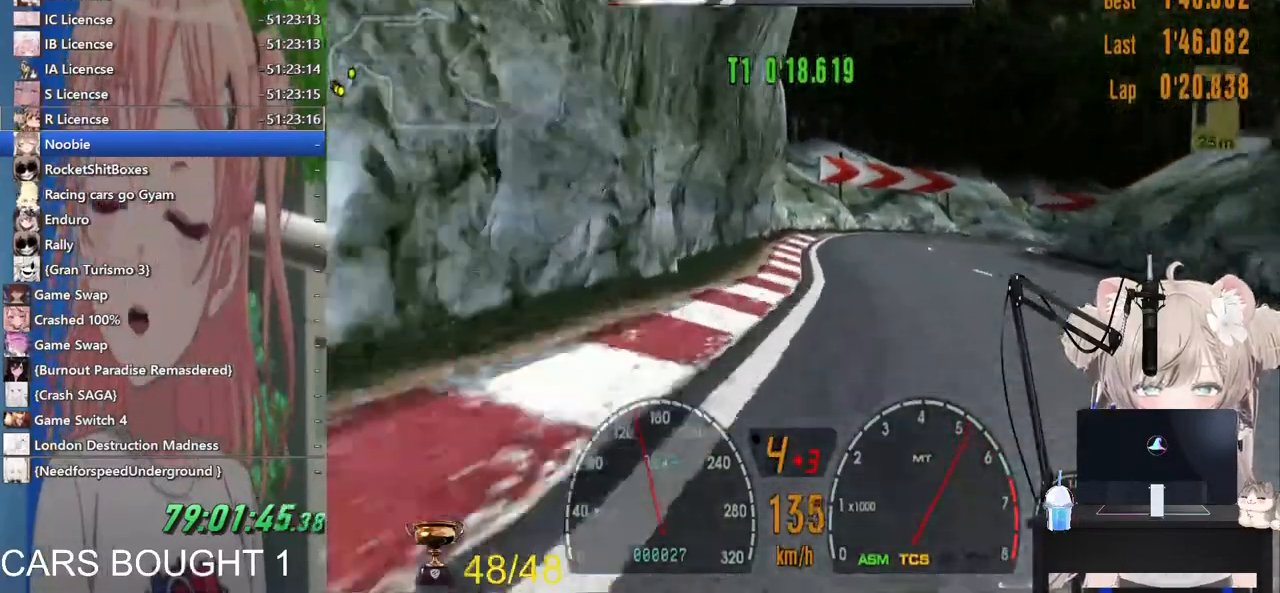
{"dt_ms": 1000, "buttons": [], "left_stick": "up-right", "right_stick": "center"}
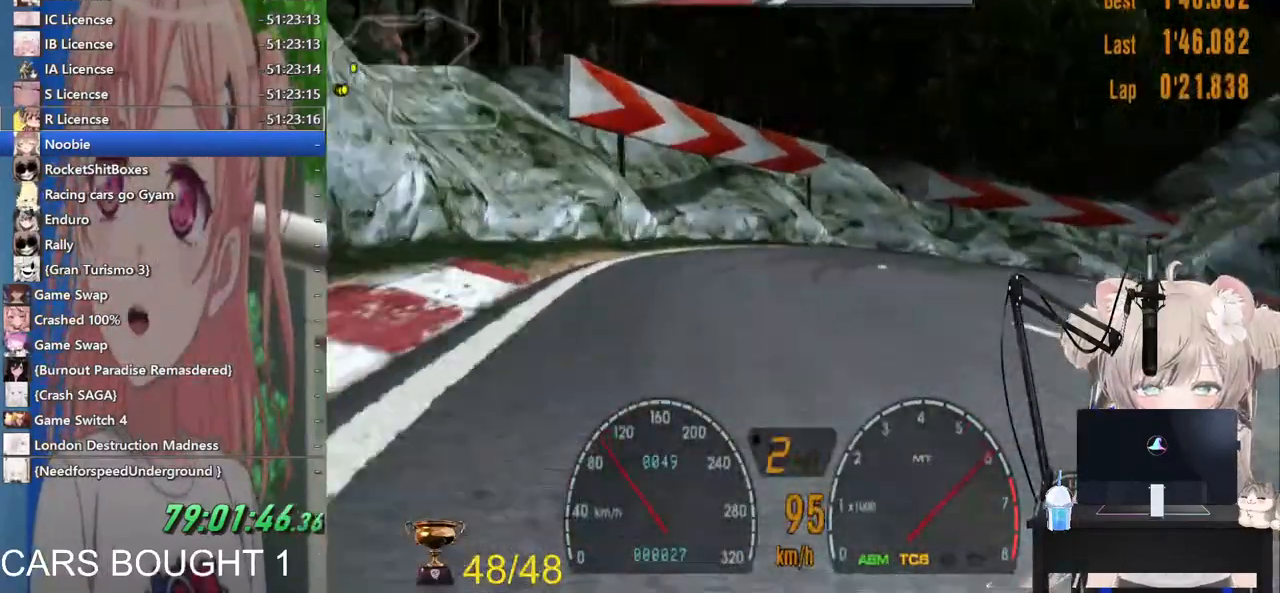
{"dt_ms": 500, "buttons": [], "left_stick": "up-right", "right_stick": "center", "events": [[117, "R2", "down"], [467, "R2", "up"]]}
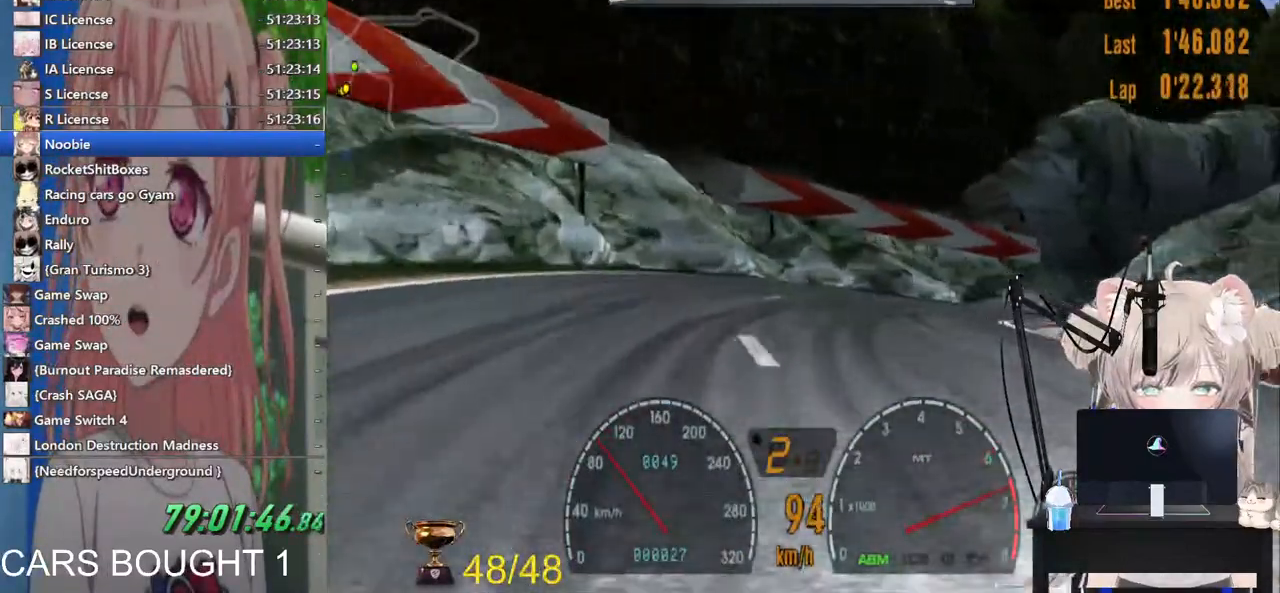
{"dt_ms": 500, "buttons": [], "left_stick": "up-right", "right_stick": "center", "events": []}
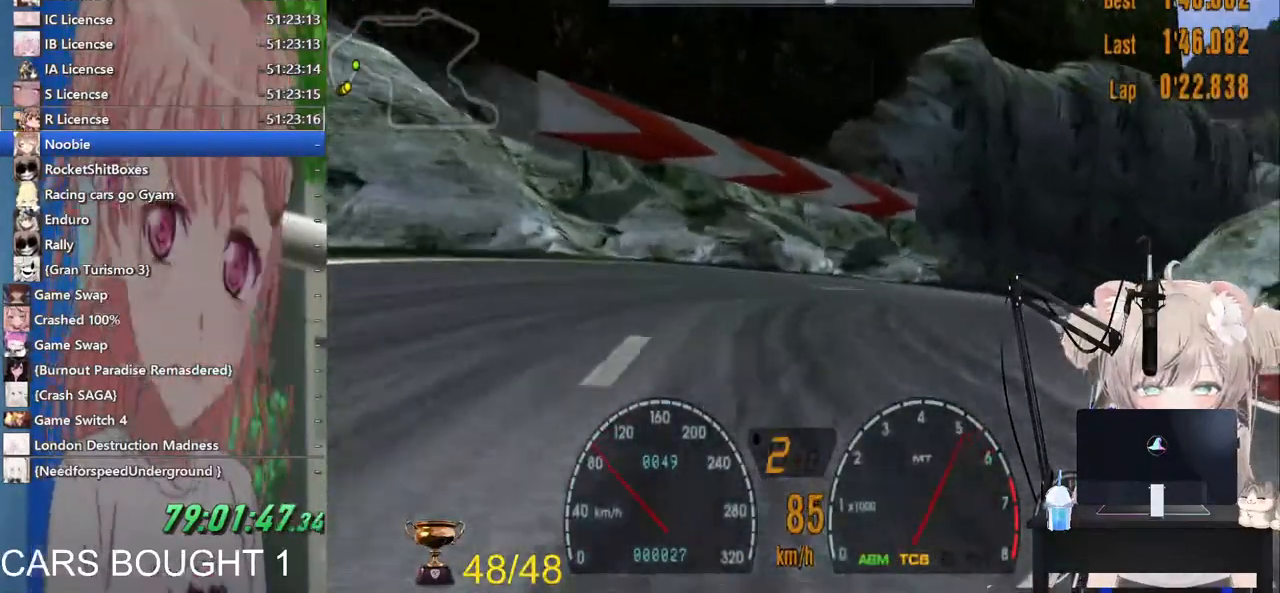
{"dt_ms": 500, "buttons": ["R2"], "left_stick": "up-right", "right_stick": "center", "events": [[217, "R2", "down"]]}